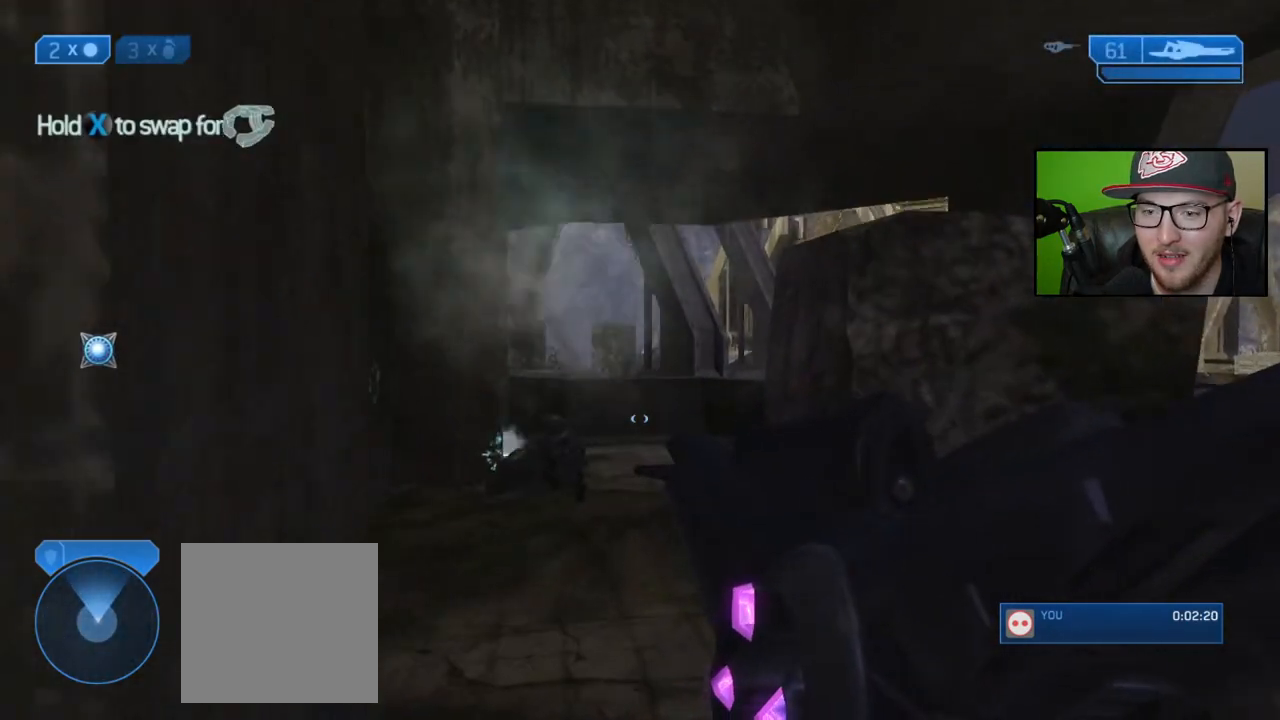
Gameplay with a controller (Xbox layout); each line is a JSON object with the inputs held at the frame after it. "events" lists button and stick changes between this image and that frame as [ms after this image, input, new state], when the widget could be followed in between.
{"buttons": [], "left_stick": "down", "right_stick": "up", "events": [[83, "right_stick", "center"], [117, "left_stick", "center"], [450, "left_stick", "down"], [450, "right_stick", "up"]]}
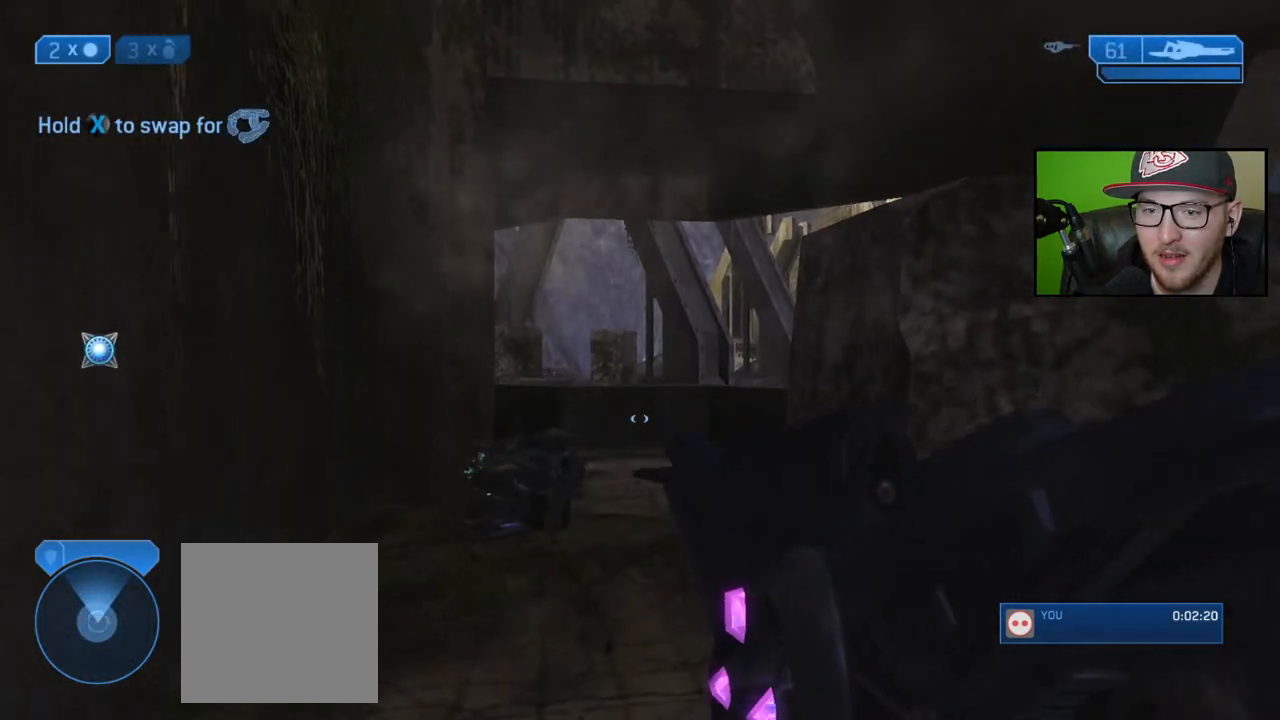
{"buttons": [], "left_stick": "up-right", "right_stick": "left", "events": [[33, "right_stick", "center"], [117, "Y", "down"], [167, "left_stick", "center"], [183, "Y", "up"], [283, "left_stick", "up-right"], [350, "right_stick", "up"], [450, "right_stick", "left"]]}
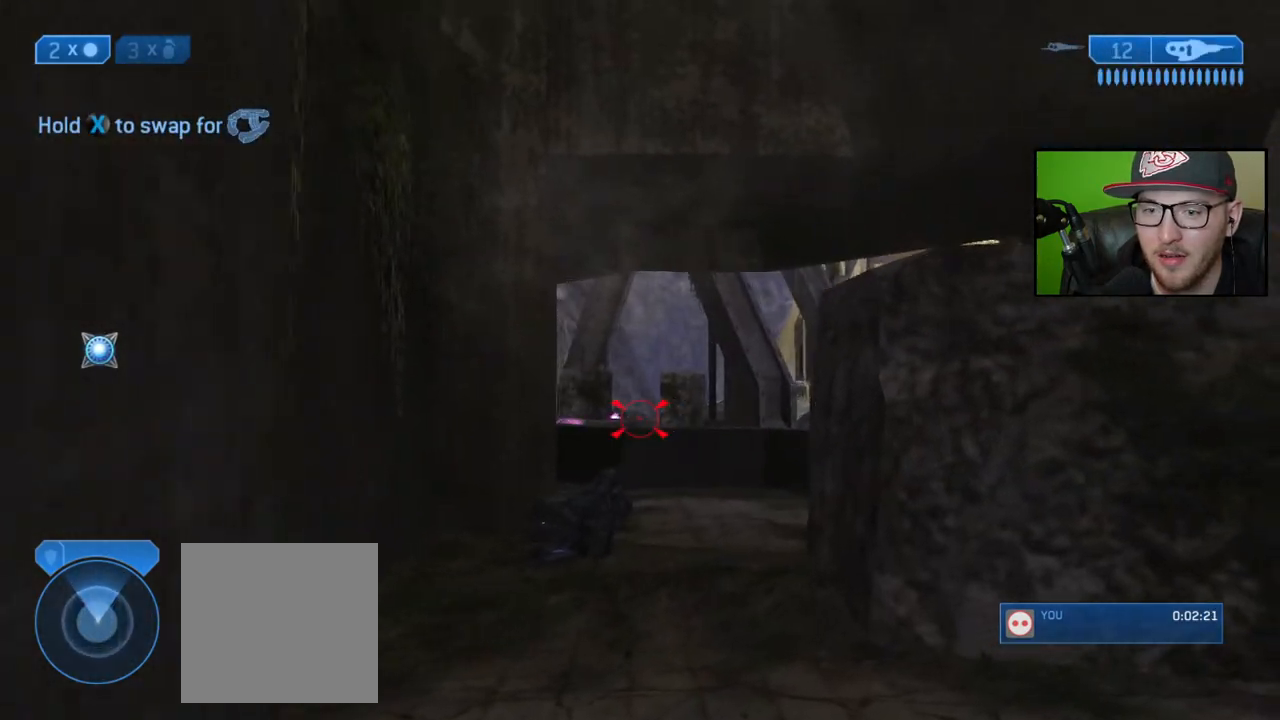
{"buttons": [], "left_stick": "center", "right_stick": "right", "events": [[17, "R3", "down"], [50, "right_stick", "center"], [83, "R3", "up"], [117, "right_stick", "up-left"], [133, "left_stick", "center"], [200, "left_stick", "left"], [217, "right_stick", "center"], [250, "R2", "down"], [333, "left_stick", "down-left"], [350, "right_stick", "right"], [417, "R2", "up"], [483, "left_stick", "center"]]}
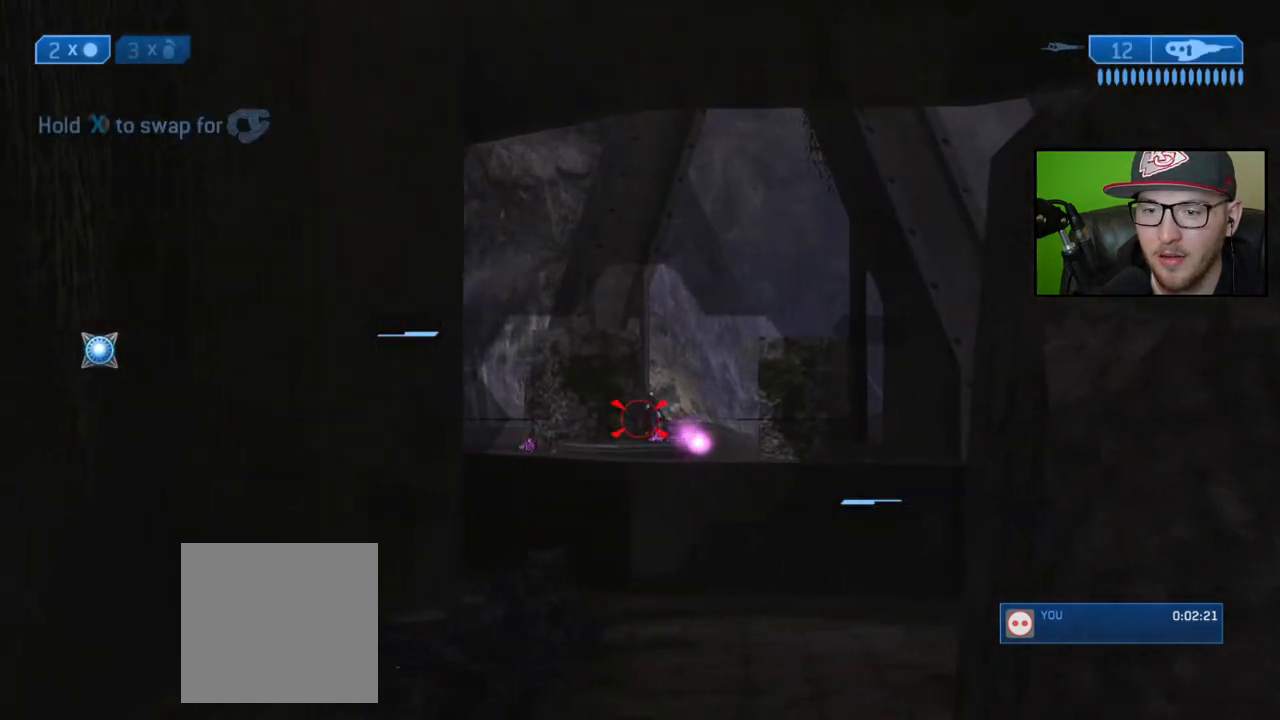
{"buttons": [], "left_stick": "down-left", "right_stick": "down-right", "events": [[17, "R2", "down"], [167, "R2", "up"], [167, "right_stick", "down-right"], [200, "left_stick", "down-left"], [350, "R2", "down"], [483, "R2", "up"]]}
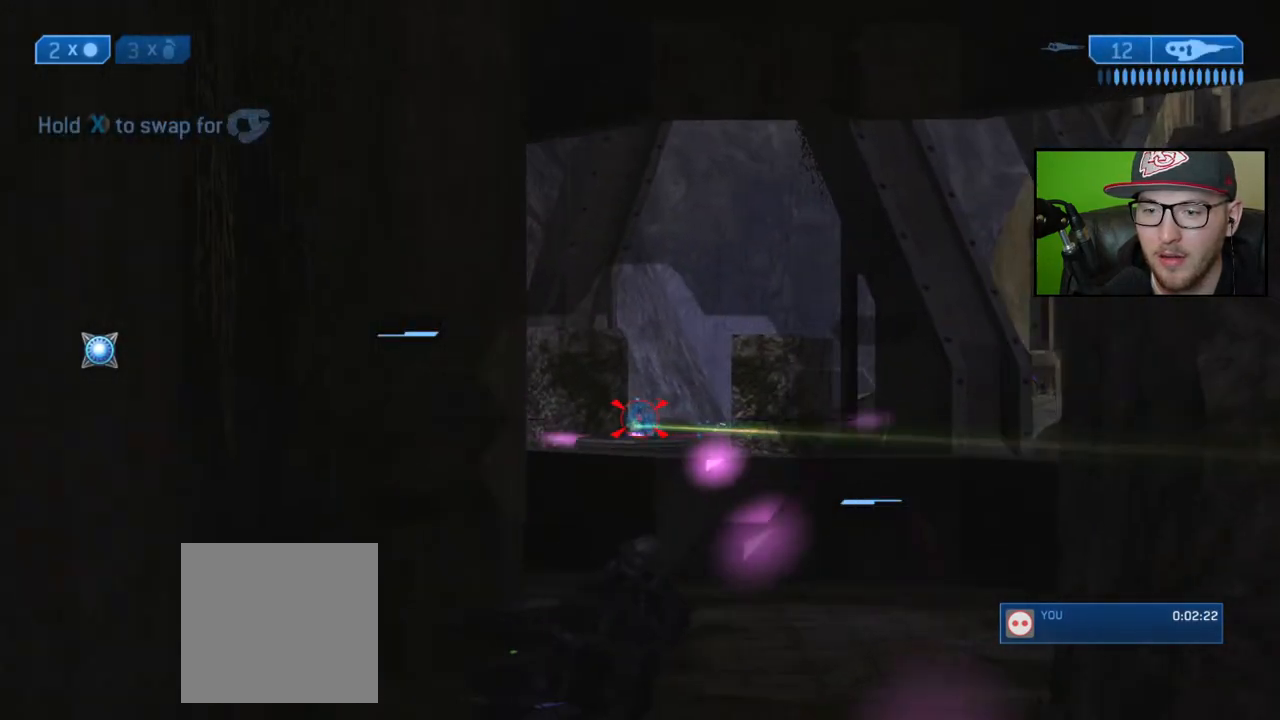
{"buttons": [], "left_stick": "center", "right_stick": "down-right", "events": [[400, "left_stick", "center"]]}
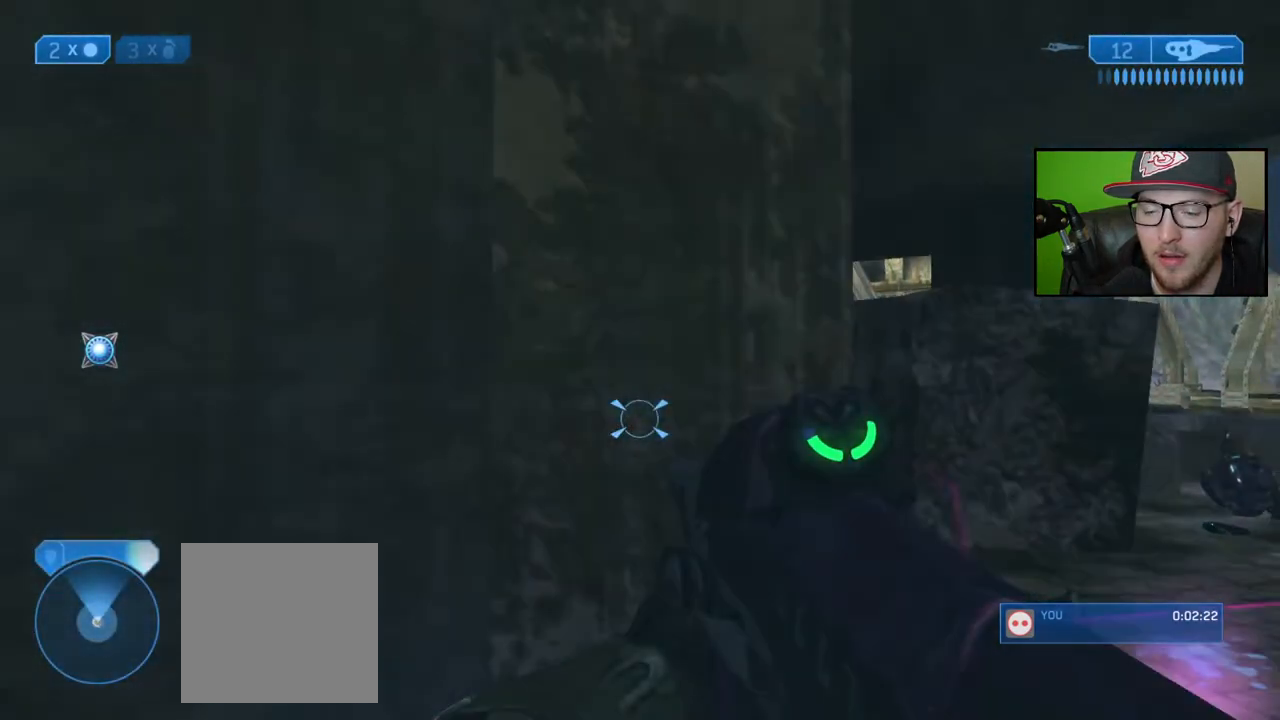
{"buttons": [], "left_stick": "up-right", "right_stick": "center", "events": [[50, "right_stick", "center"], [233, "left_stick", "up-right"]]}
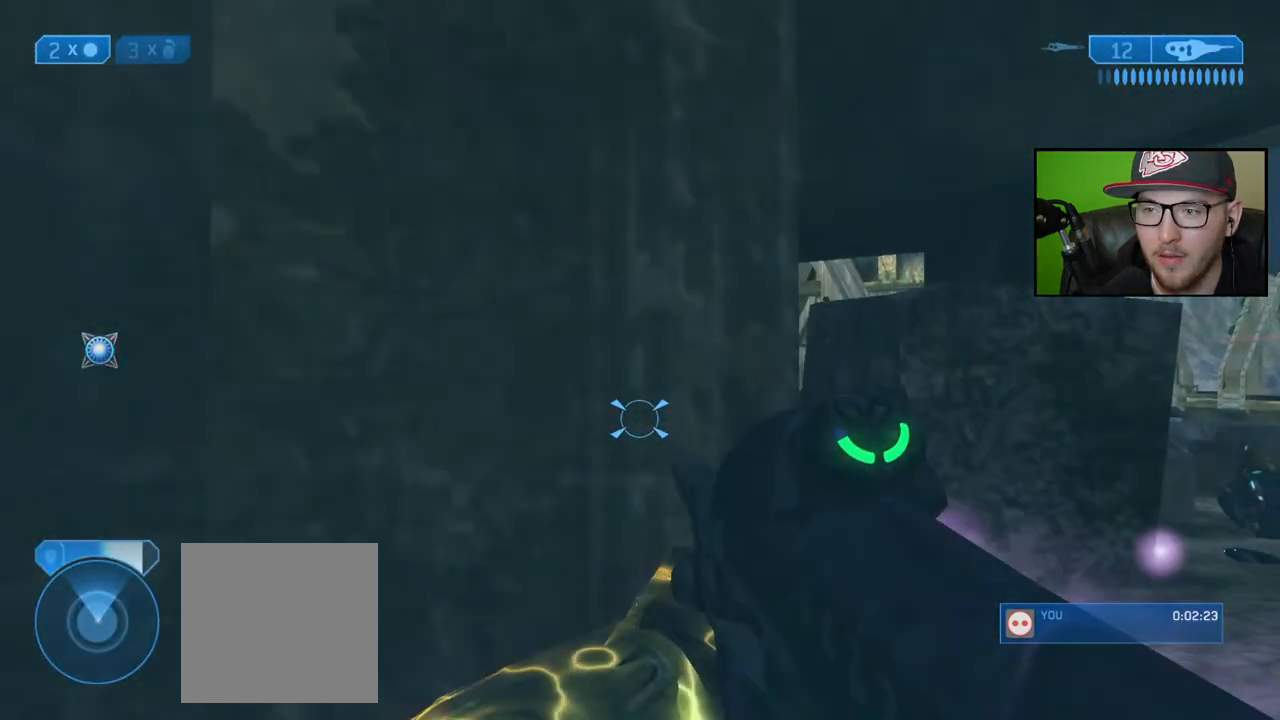
{"buttons": [], "left_stick": "center", "right_stick": "up-left", "events": [[50, "right_stick", "left"], [67, "left_stick", "right"], [317, "left_stick", "center"], [433, "right_stick", "up-left"]]}
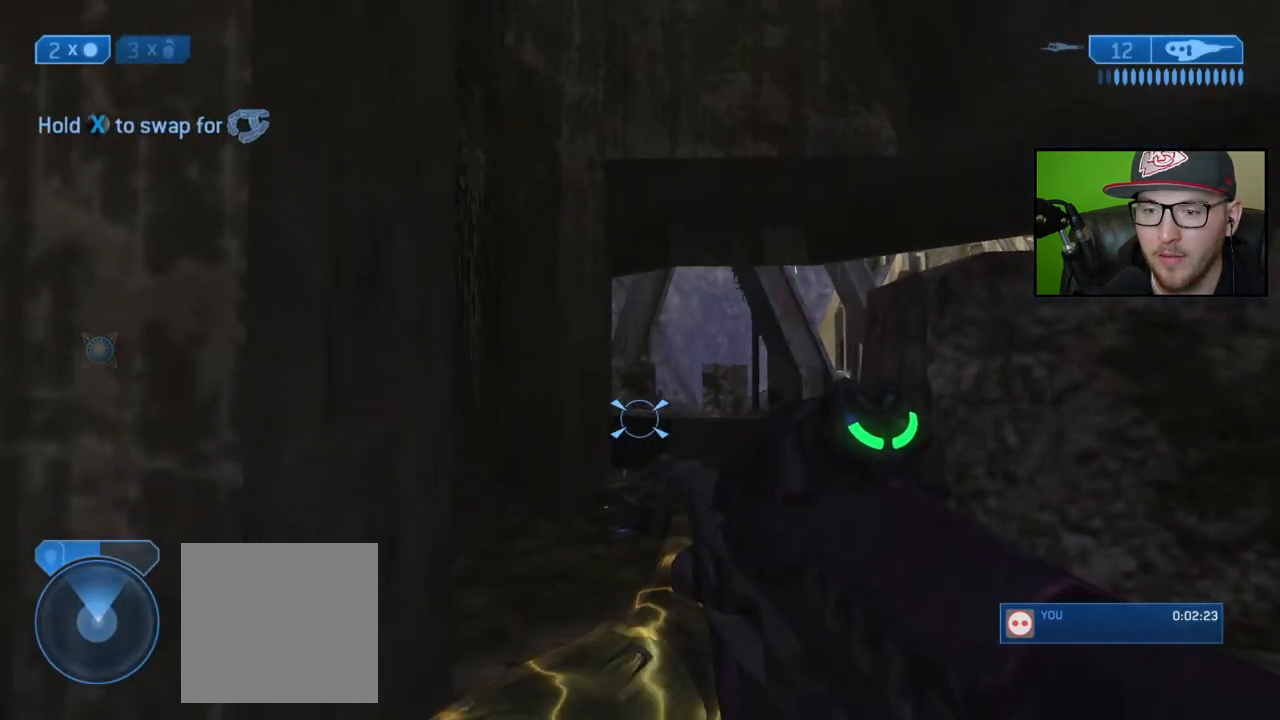
{"buttons": [], "left_stick": "center", "right_stick": "up-right", "events": [[67, "left_stick", "right"], [217, "right_stick", "center"], [267, "right_stick", "up"], [283, "left_stick", "center"], [333, "right_stick", "up-right"]]}
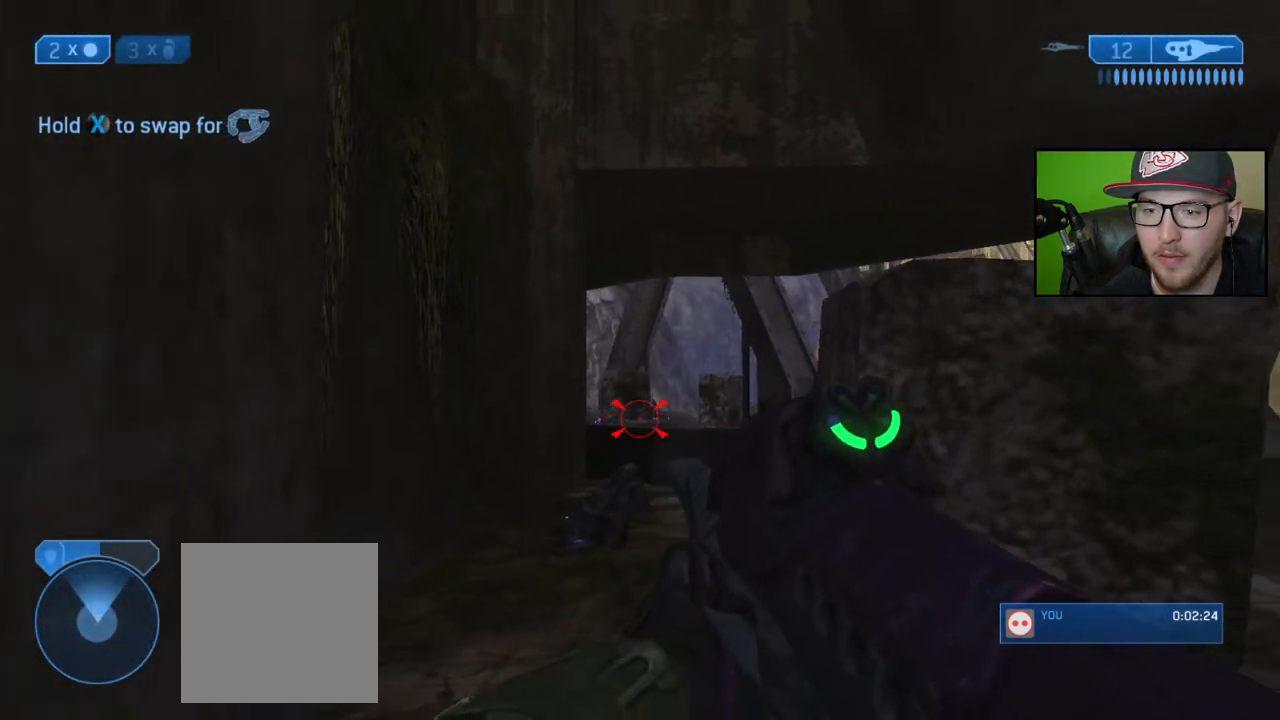
{"buttons": [], "left_stick": "center", "right_stick": "center", "events": [[317, "R2", "down"], [367, "right_stick", "center"], [450, "R2", "up"]]}
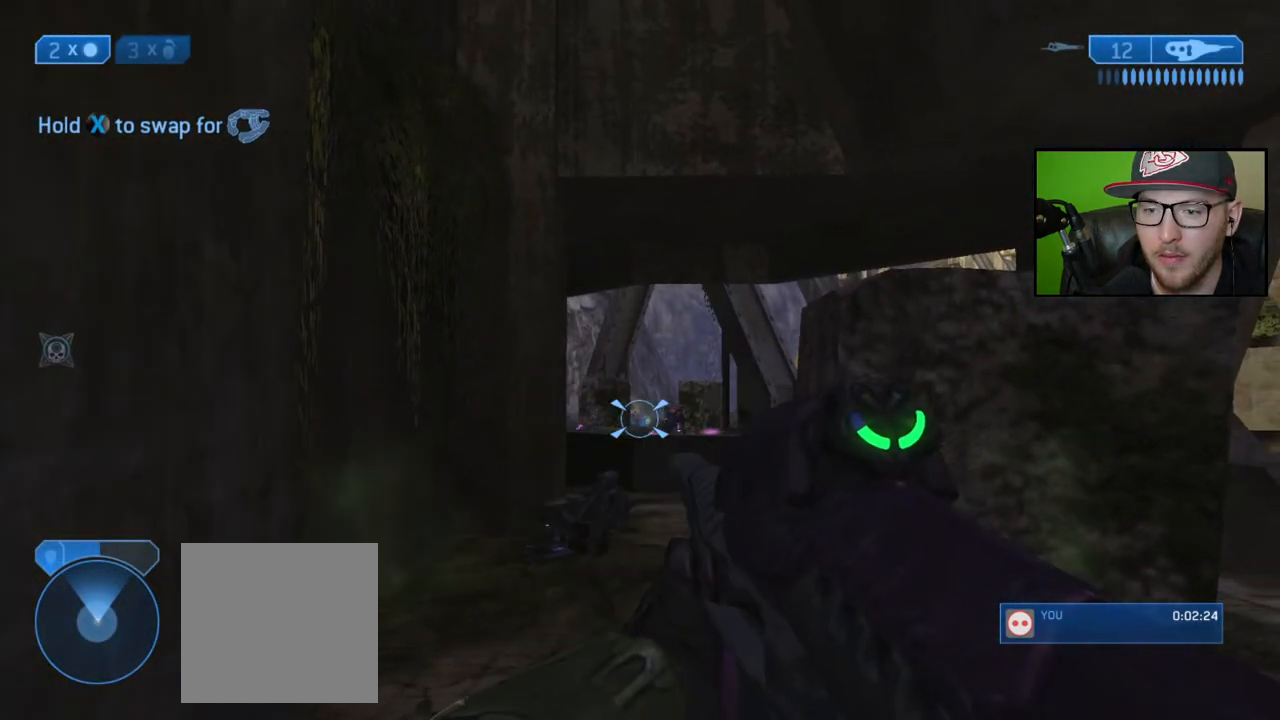
{"buttons": [], "left_stick": "center", "right_stick": "left", "events": [[317, "right_stick", "left"]]}
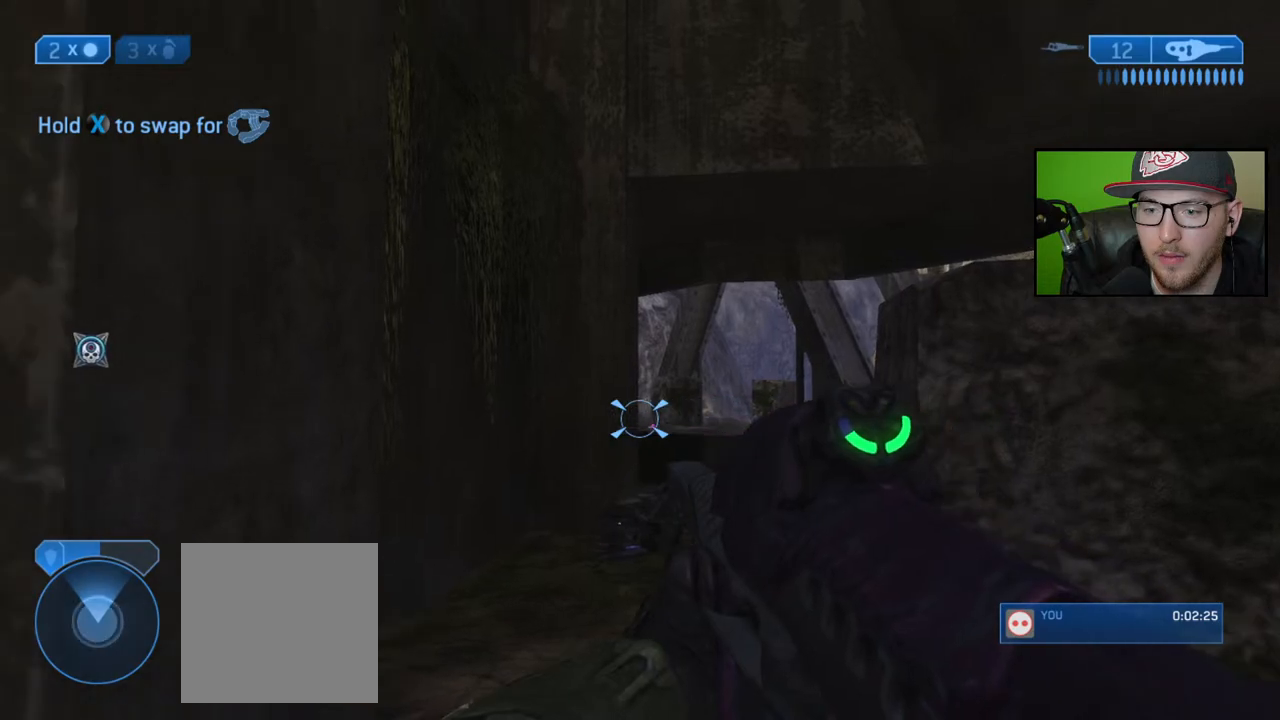
{"buttons": ["X"], "left_stick": "center", "right_stick": "center", "events": [[17, "right_stick", "center"], [283, "Y", "down"], [367, "Y", "up"], [483, "X", "down"]]}
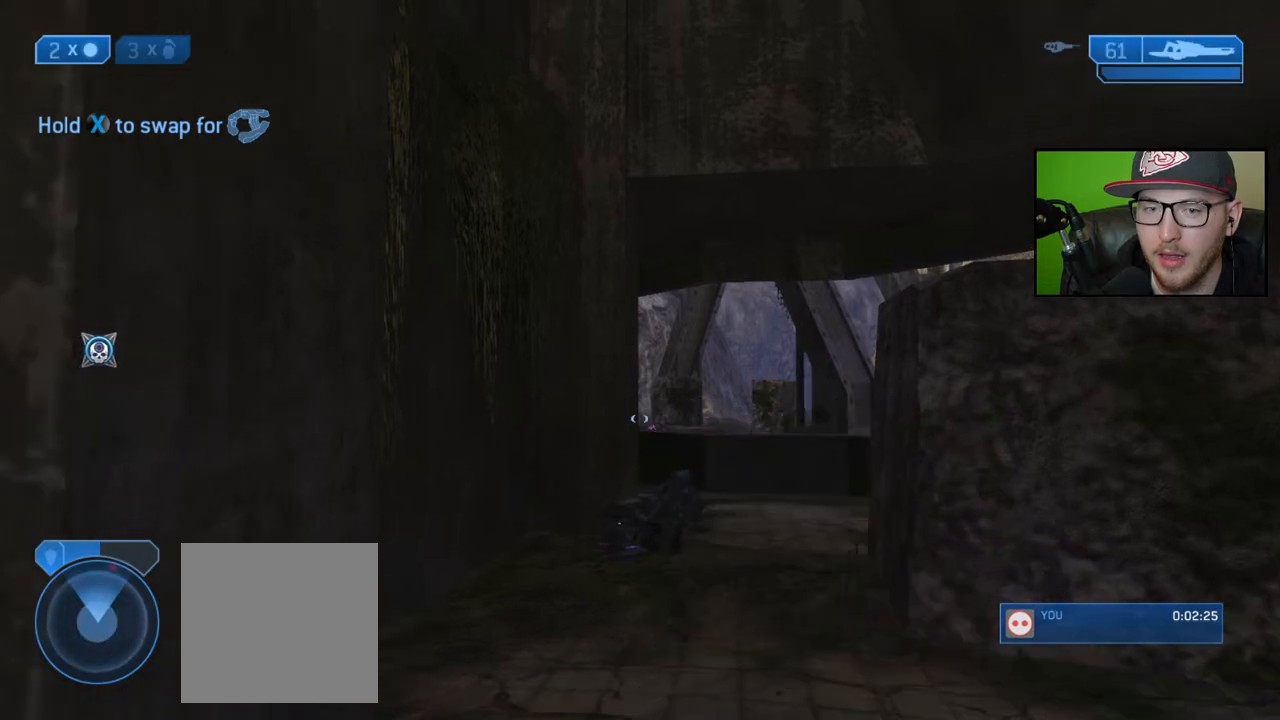
{"buttons": [], "left_stick": "up-right", "right_stick": "center", "events": [[333, "X", "up"], [350, "left_stick", "up-right"]]}
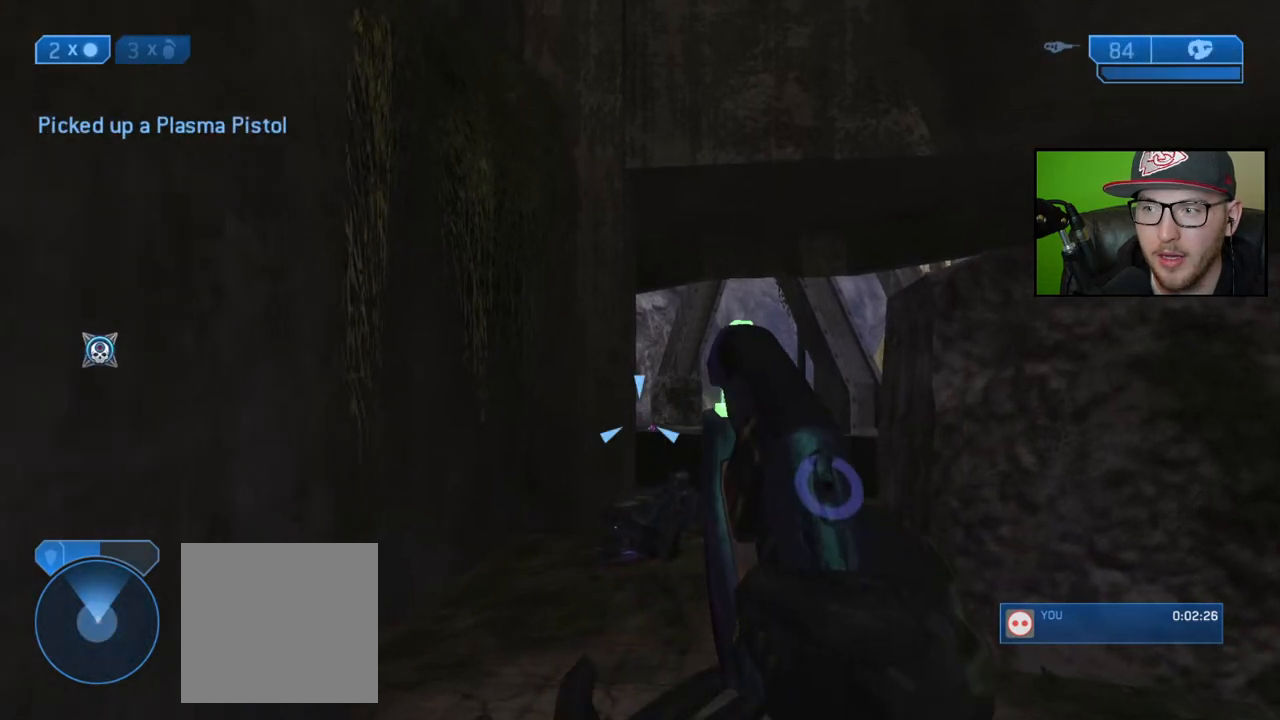
{"buttons": [], "left_stick": "up", "right_stick": "center", "events": [[133, "Y", "down"], [250, "Y", "up"], [283, "left_stick", "up"]]}
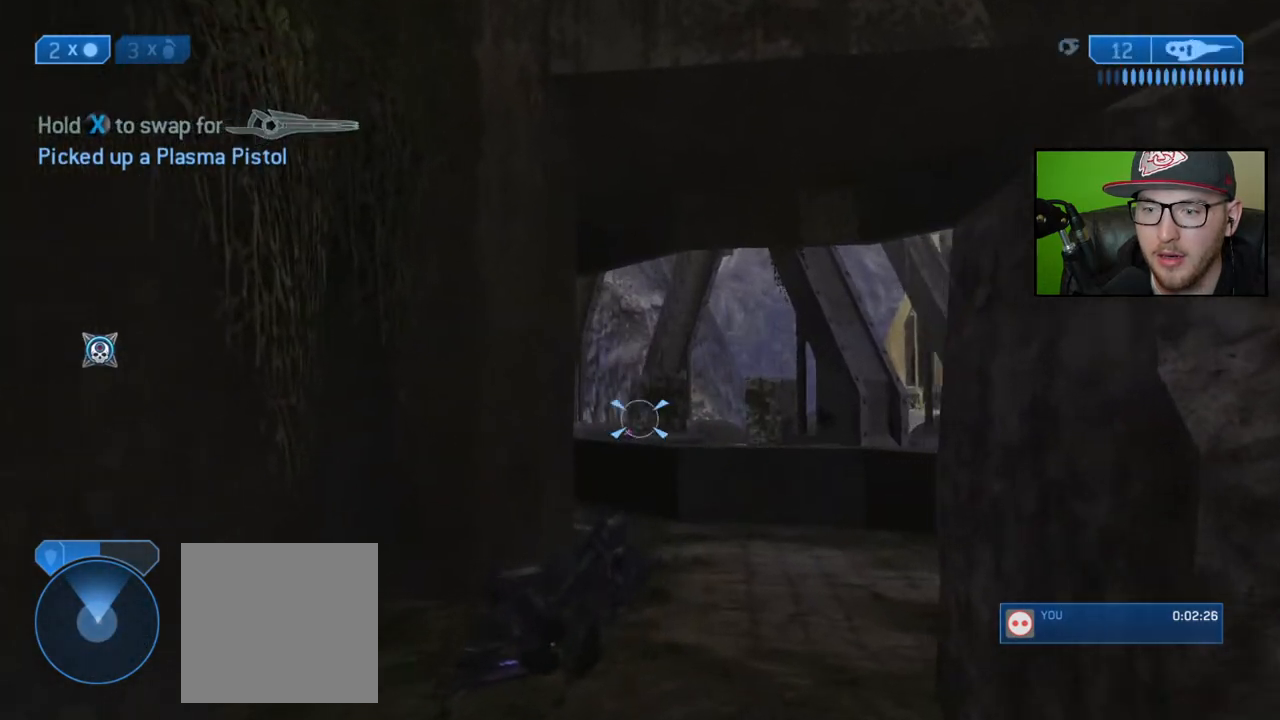
{"buttons": [], "left_stick": "up", "right_stick": "down", "events": [[67, "right_stick", "down"]]}
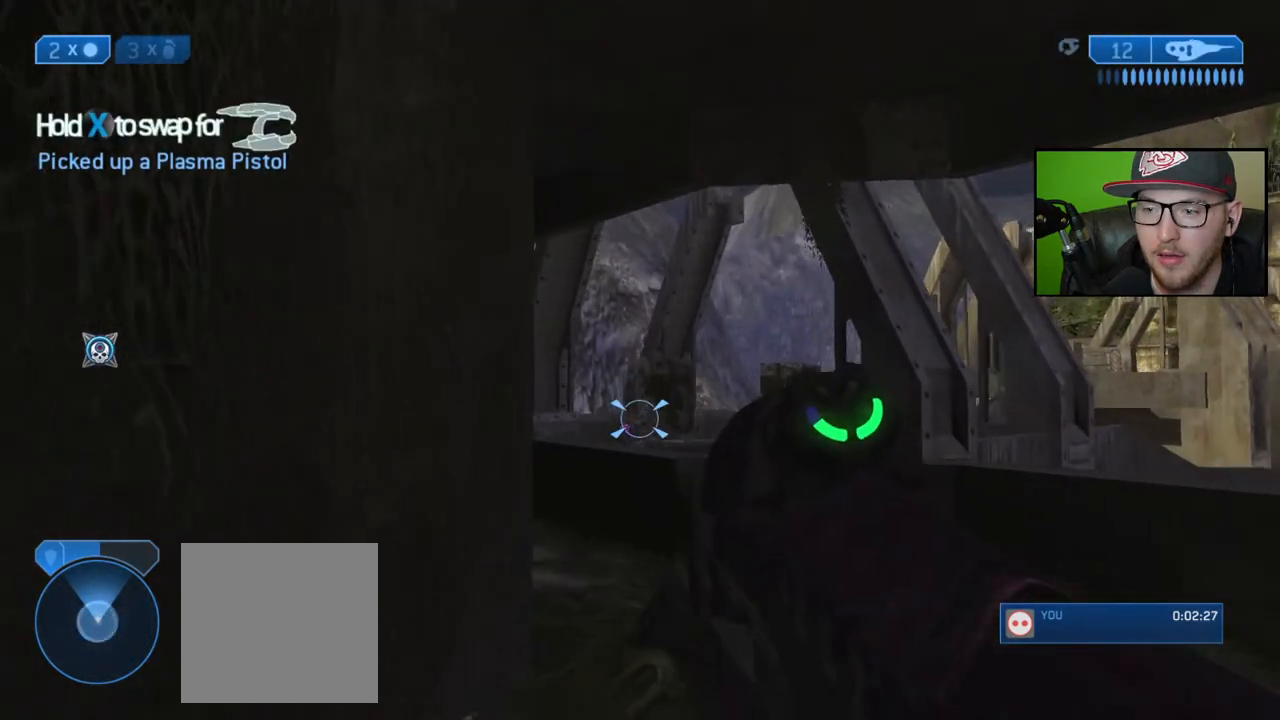
{"buttons": [], "left_stick": "up", "right_stick": "center", "events": [[250, "right_stick", "center"]]}
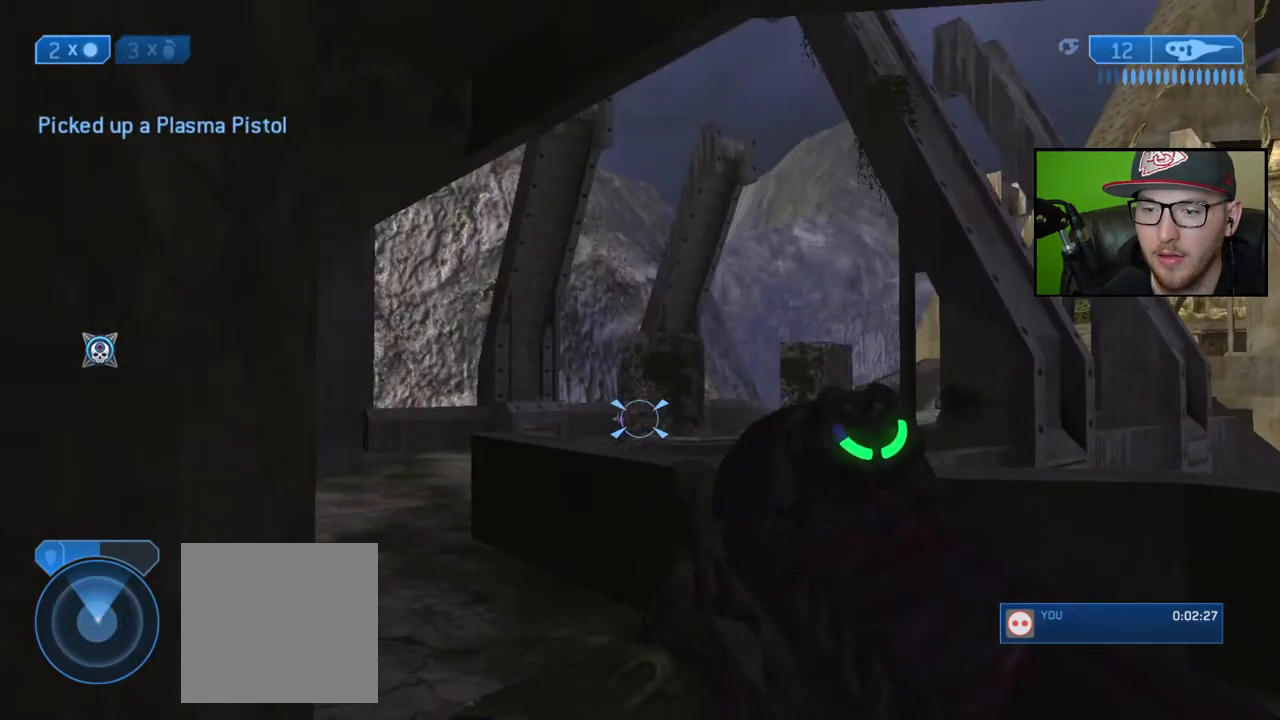
{"buttons": [], "left_stick": "up-left", "right_stick": "right", "events": [[100, "right_stick", "right"], [233, "left_stick", "up-left"]]}
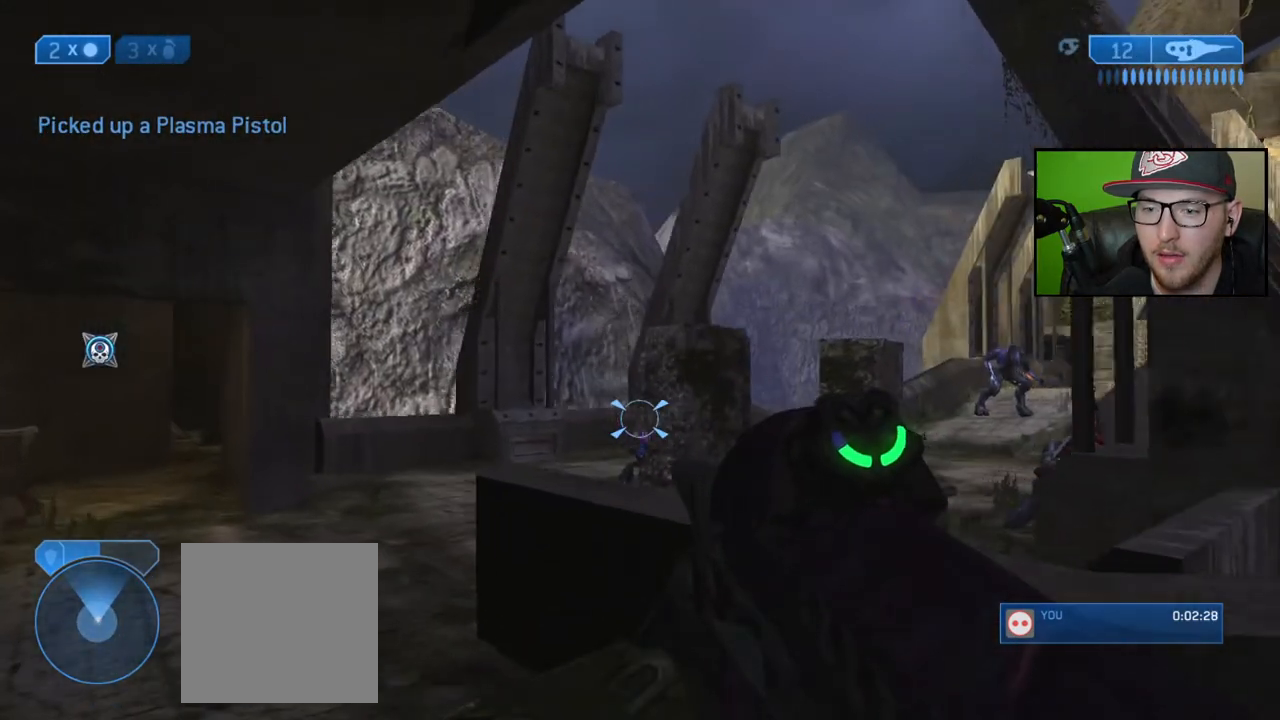
{"buttons": [], "left_stick": "up-left", "right_stick": "right", "events": []}
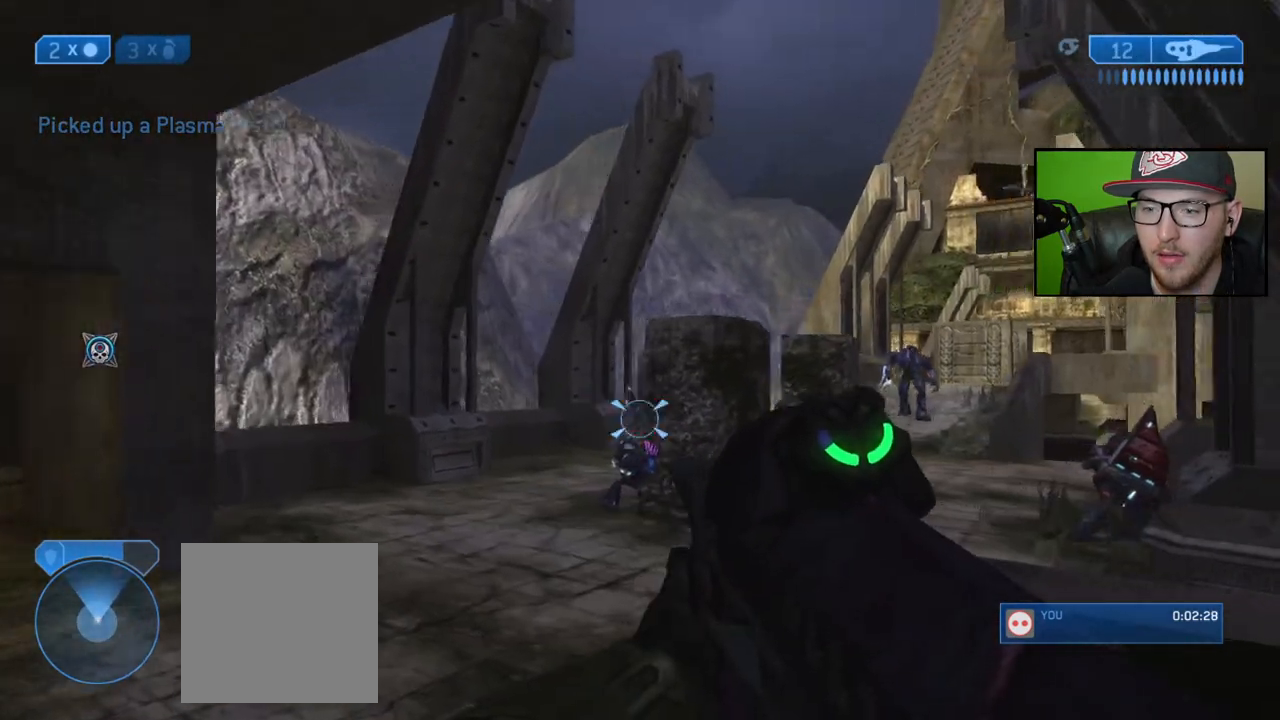
{"buttons": [], "left_stick": "center", "right_stick": "up-right", "events": [[33, "right_stick", "down-right"], [217, "right_stick", "right"], [417, "left_stick", "center"], [433, "right_stick", "up-right"]]}
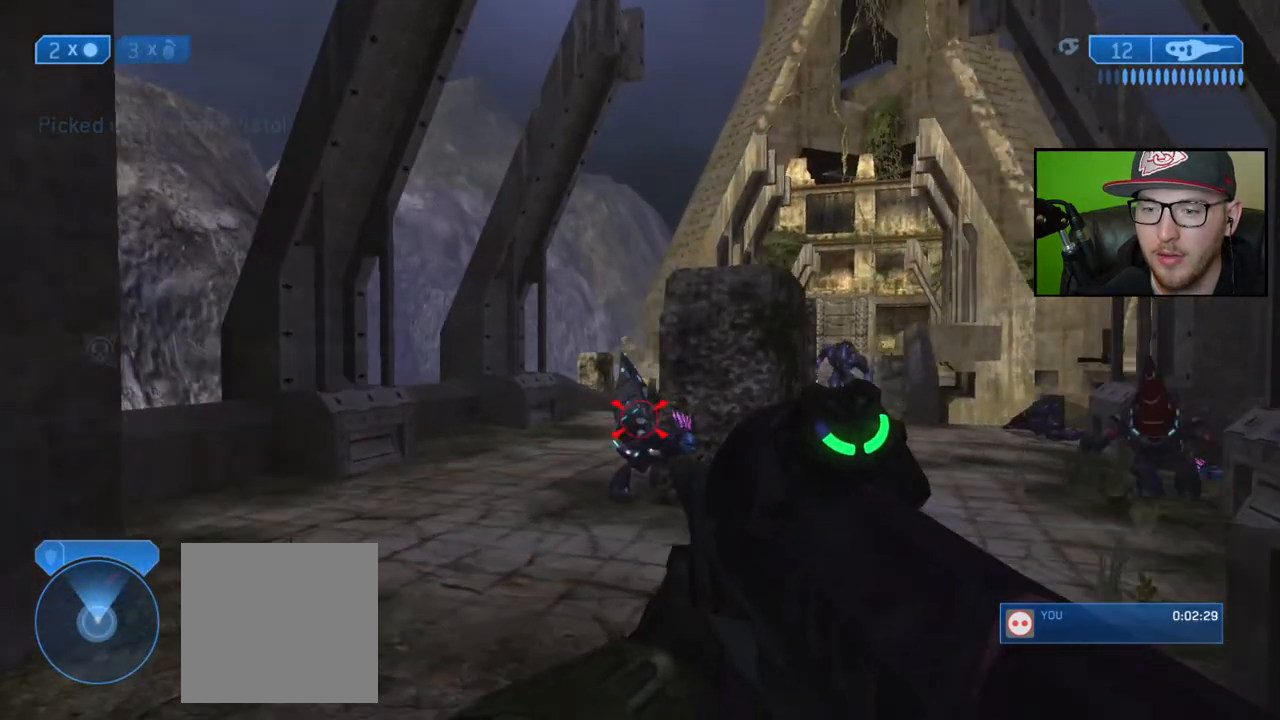
{"buttons": [], "left_stick": "right", "right_stick": "center", "events": [[300, "R2", "down"], [300, "right_stick", "center"], [417, "R2", "up"], [483, "left_stick", "right"]]}
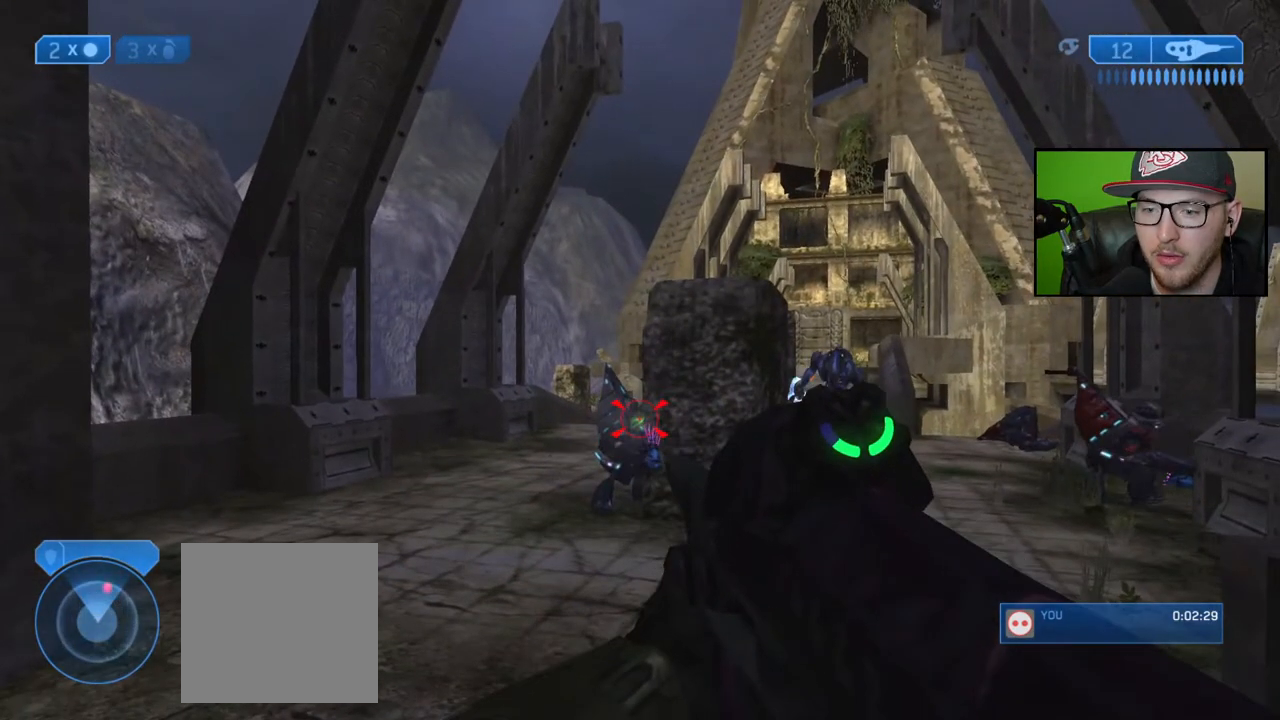
{"buttons": [], "left_stick": "down-right", "right_stick": "center", "events": [[117, "left_stick", "left"], [150, "right_stick", "left"], [217, "R2", "down"], [250, "left_stick", "center"], [250, "right_stick", "center"], [350, "R2", "up"], [367, "left_stick", "down-right"]]}
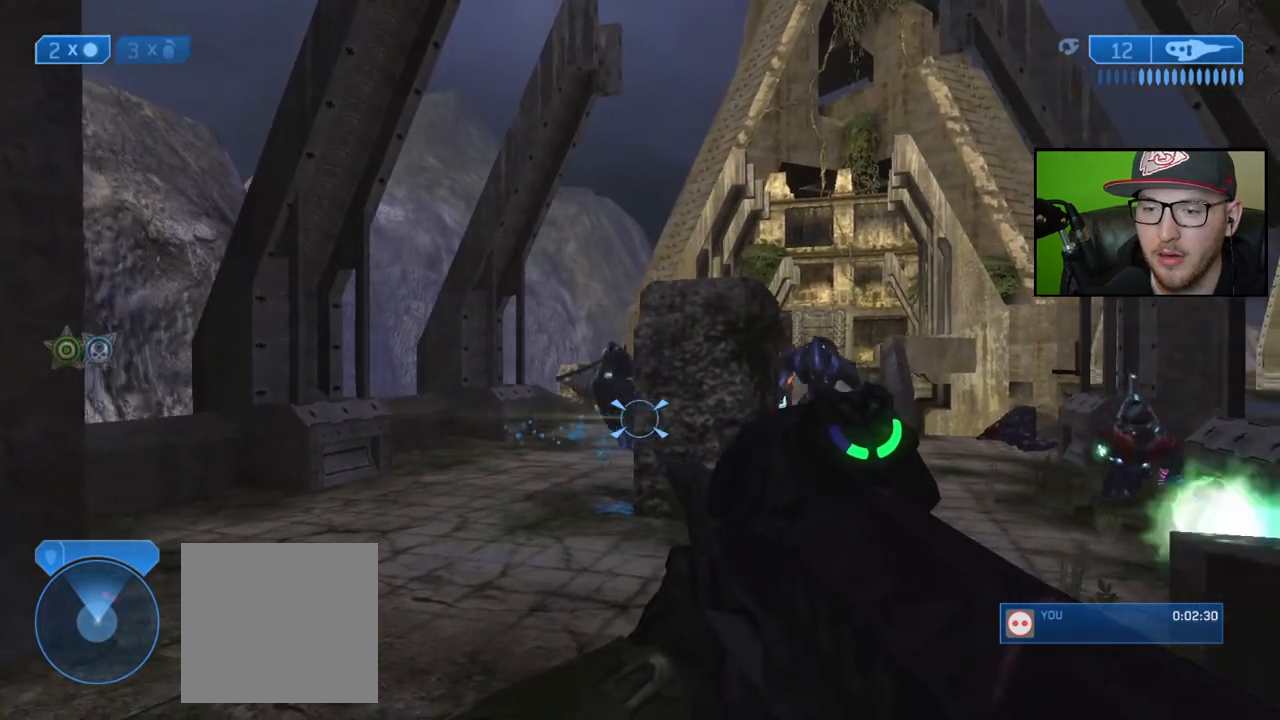
{"buttons": [], "left_stick": "down-right", "right_stick": "center", "events": [[100, "Y", "down"], [200, "Y", "up"]]}
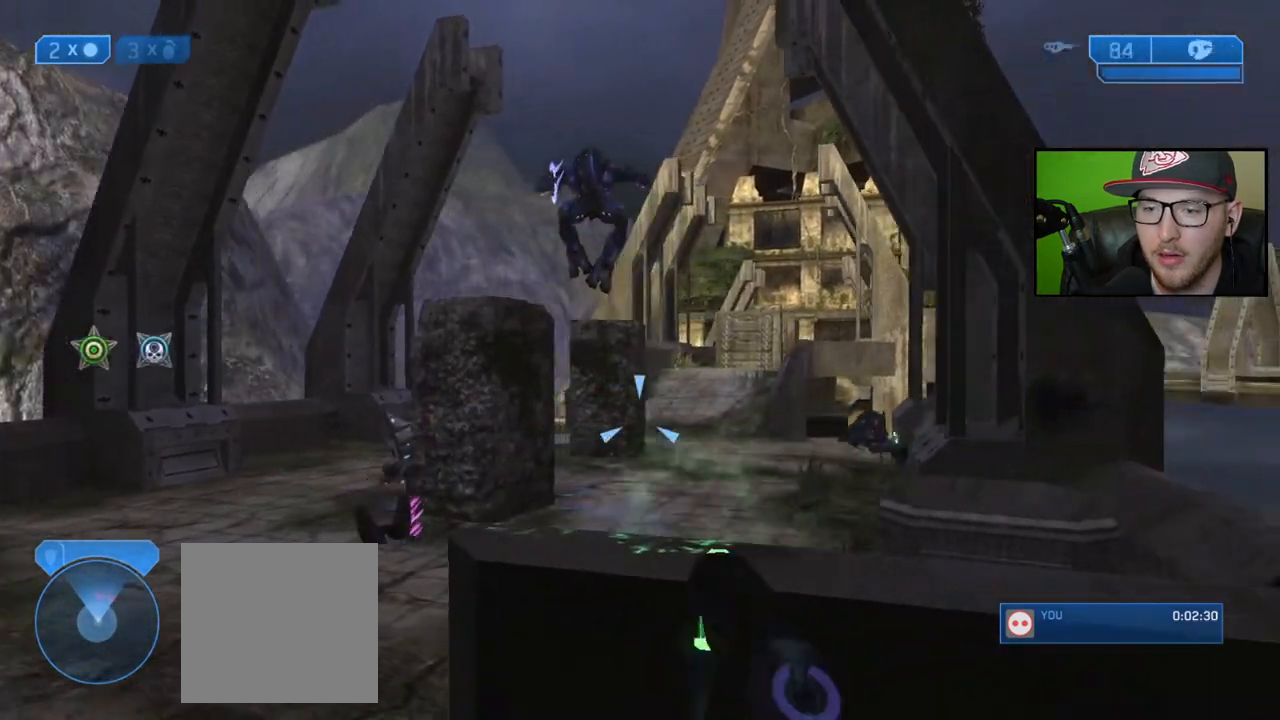
{"buttons": ["R2"], "left_stick": "down-right", "right_stick": "center", "events": [[283, "R2", "down"], [300, "right_stick", "up-left"], [500, "right_stick", "center"]]}
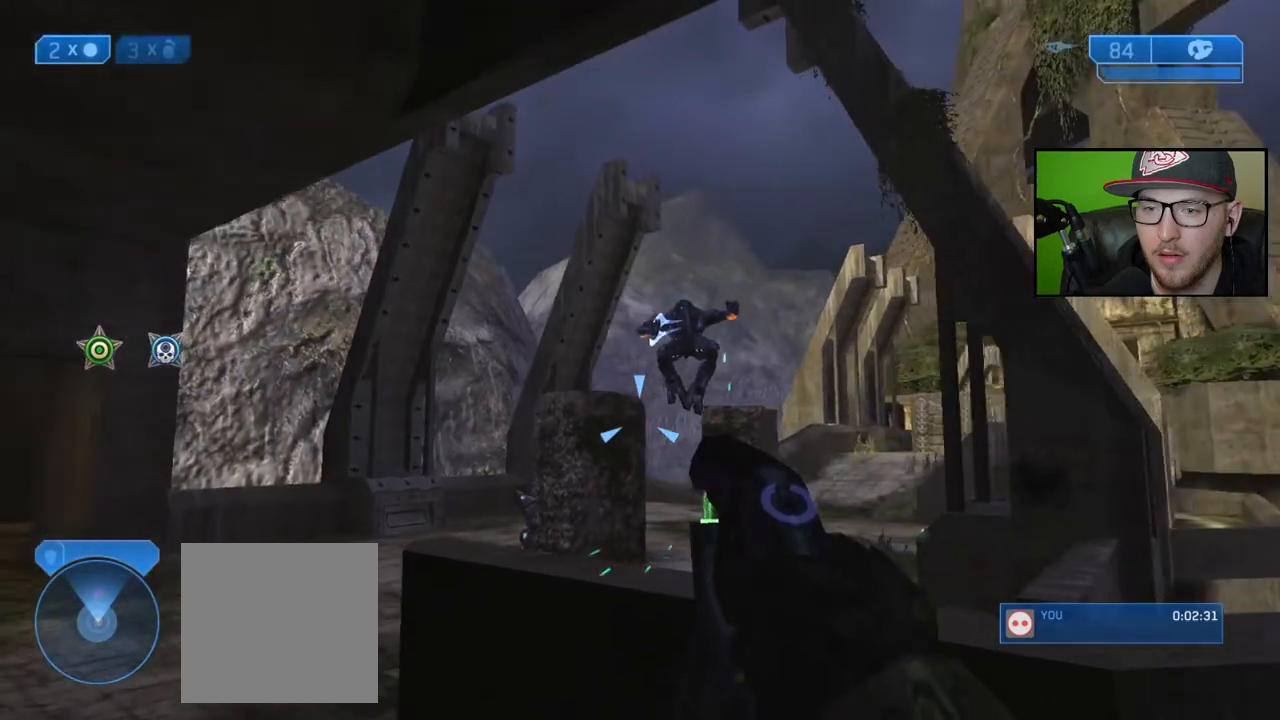
{"buttons": ["R2"], "left_stick": "up-right", "right_stick": "up-right", "events": [[167, "right_stick", "right"], [300, "left_stick", "up-right"], [433, "right_stick", "up-right"]]}
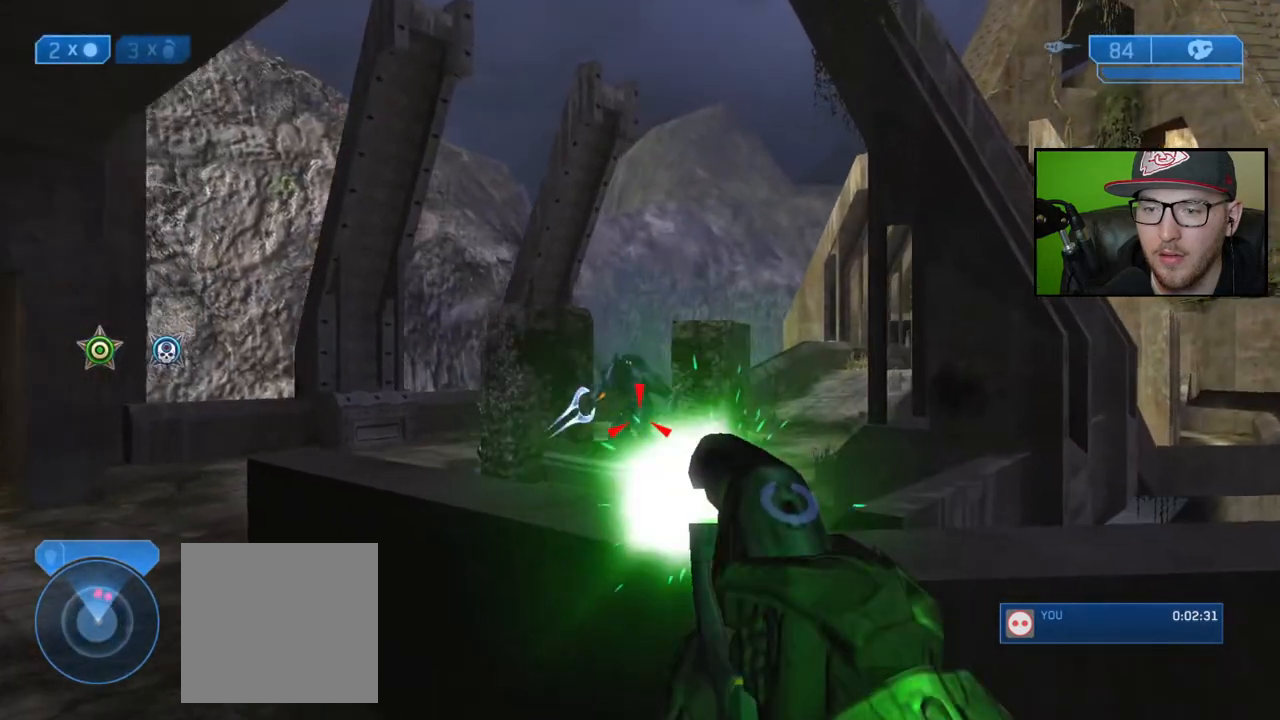
{"buttons": [], "left_stick": "down-left", "right_stick": "center", "events": [[17, "right_stick", "up"], [117, "R2", "up"], [117, "right_stick", "center"], [150, "left_stick", "down"], [233, "Y", "down"], [300, "Y", "up"], [500, "left_stick", "down-left"]]}
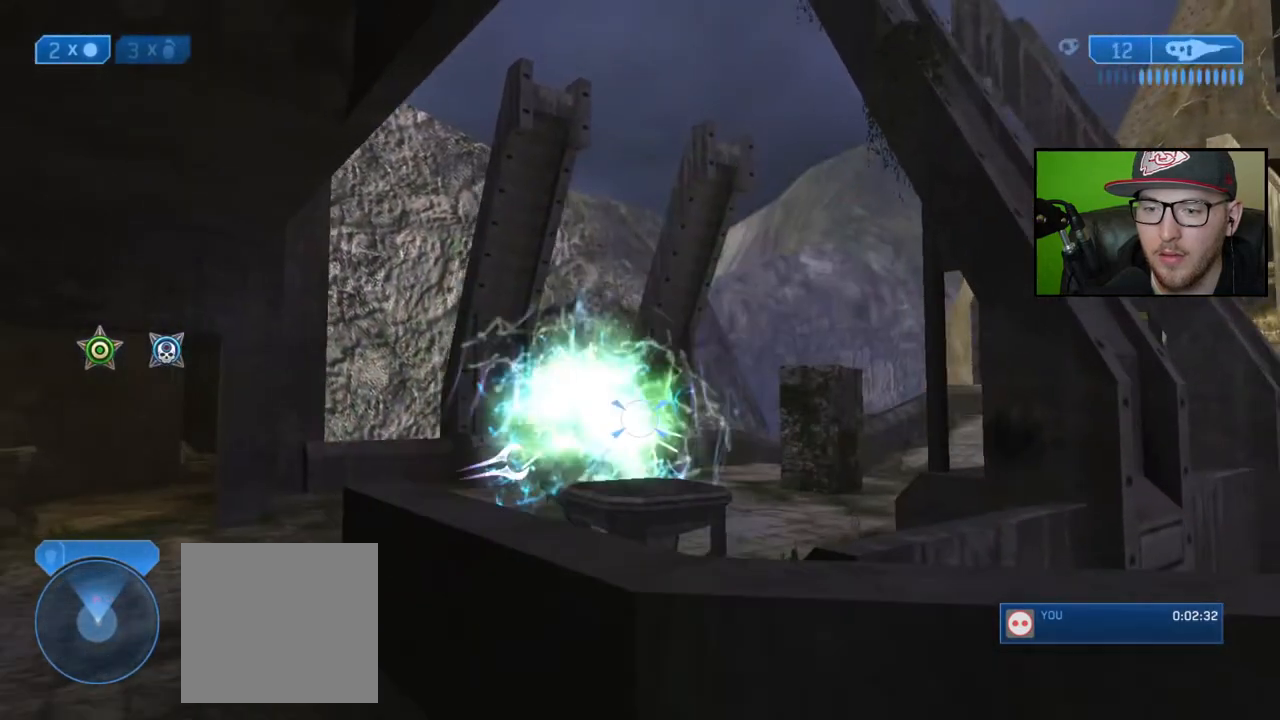
{"buttons": [], "left_stick": "center", "right_stick": "up-left", "events": [[100, "right_stick", "up-left"], [233, "left_stick", "center"], [233, "right_stick", "center"], [300, "right_stick", "up-left"]]}
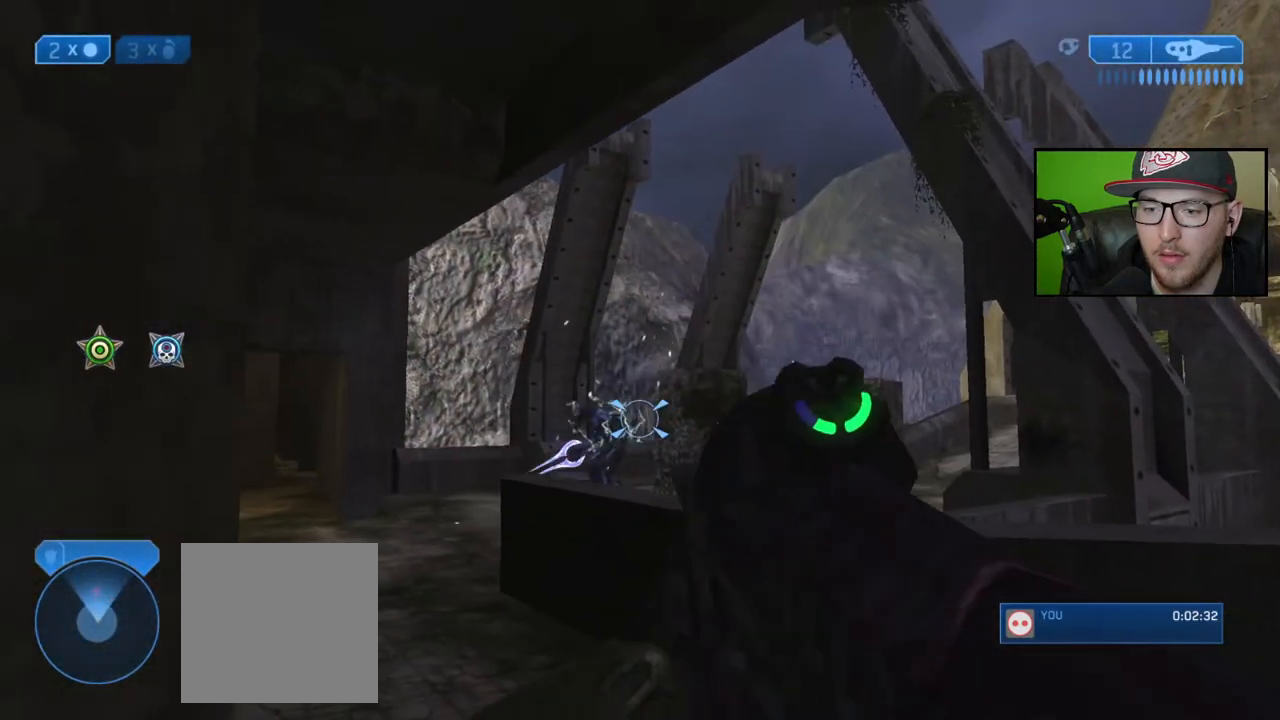
{"buttons": [], "left_stick": "down-left", "right_stick": "down-left", "events": [[250, "R2", "down"], [300, "right_stick", "center"], [367, "R2", "up"], [367, "left_stick", "down-left"], [400, "right_stick", "left"], [500, "right_stick", "down-left"]]}
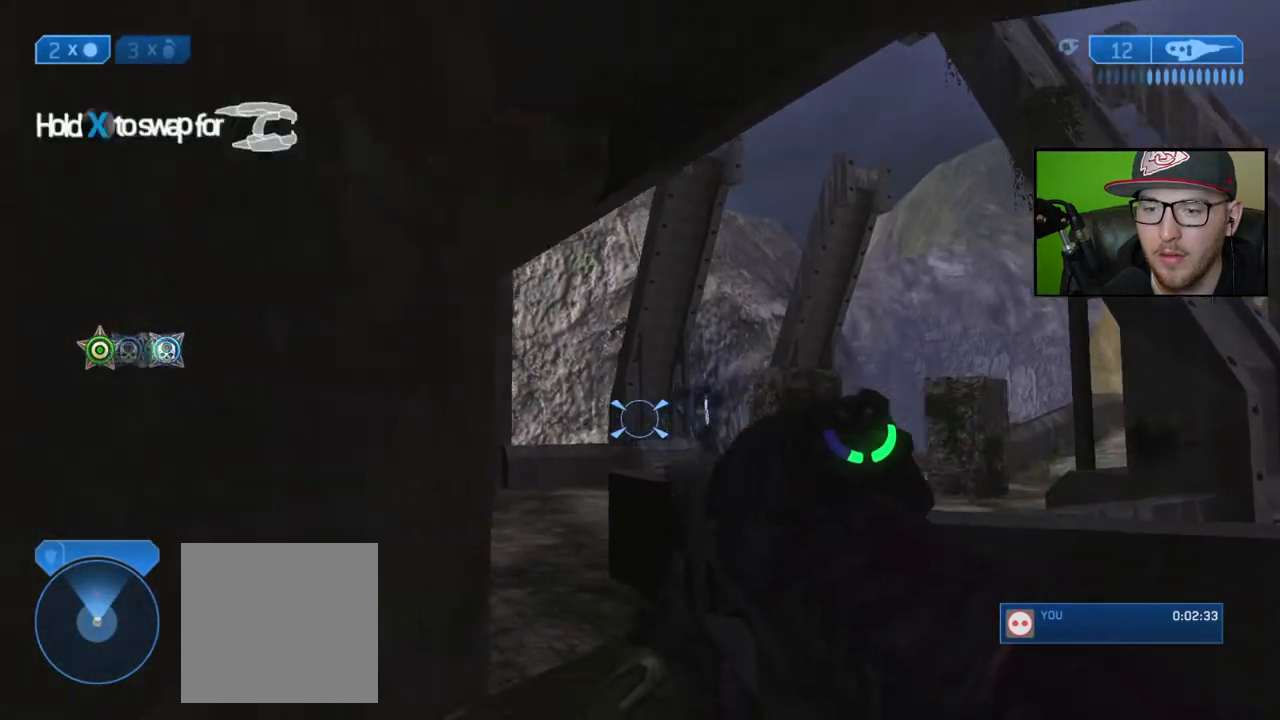
{"buttons": [], "left_stick": "up", "right_stick": "center", "events": [[183, "left_stick", "center"], [367, "left_stick", "up"], [450, "right_stick", "center"]]}
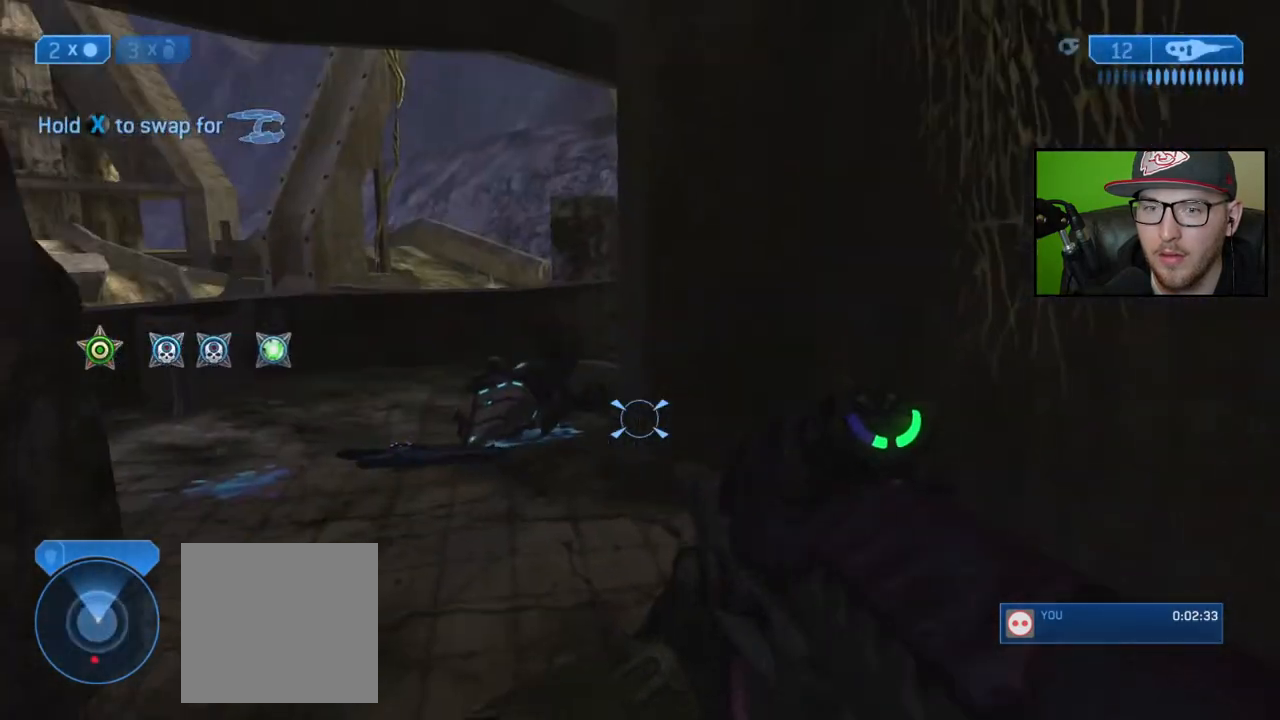
{"buttons": ["X"], "left_stick": "up", "right_stick": "center", "events": [[67, "Y", "down"], [150, "Y", "up"], [483, "X", "down"]]}
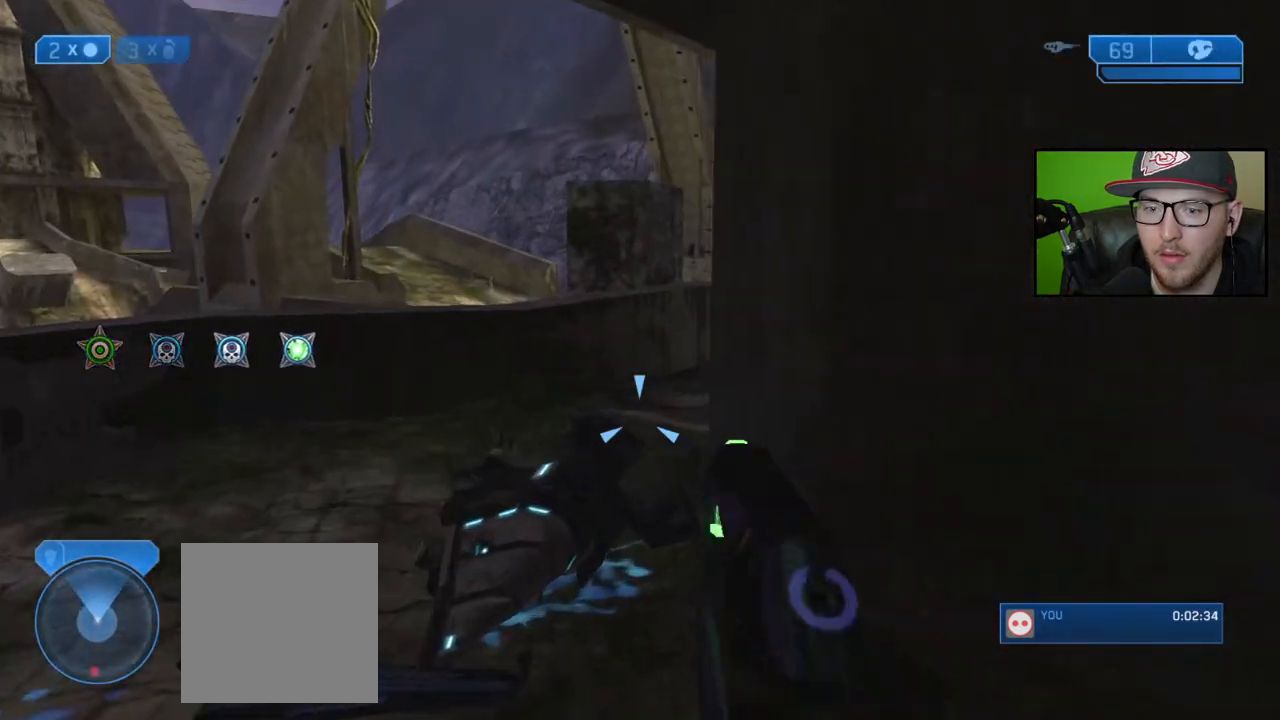
{"buttons": [], "left_stick": "up-right", "right_stick": "left", "events": [[283, "X", "up"], [333, "left_stick", "up-right"], [350, "right_stick", "left"]]}
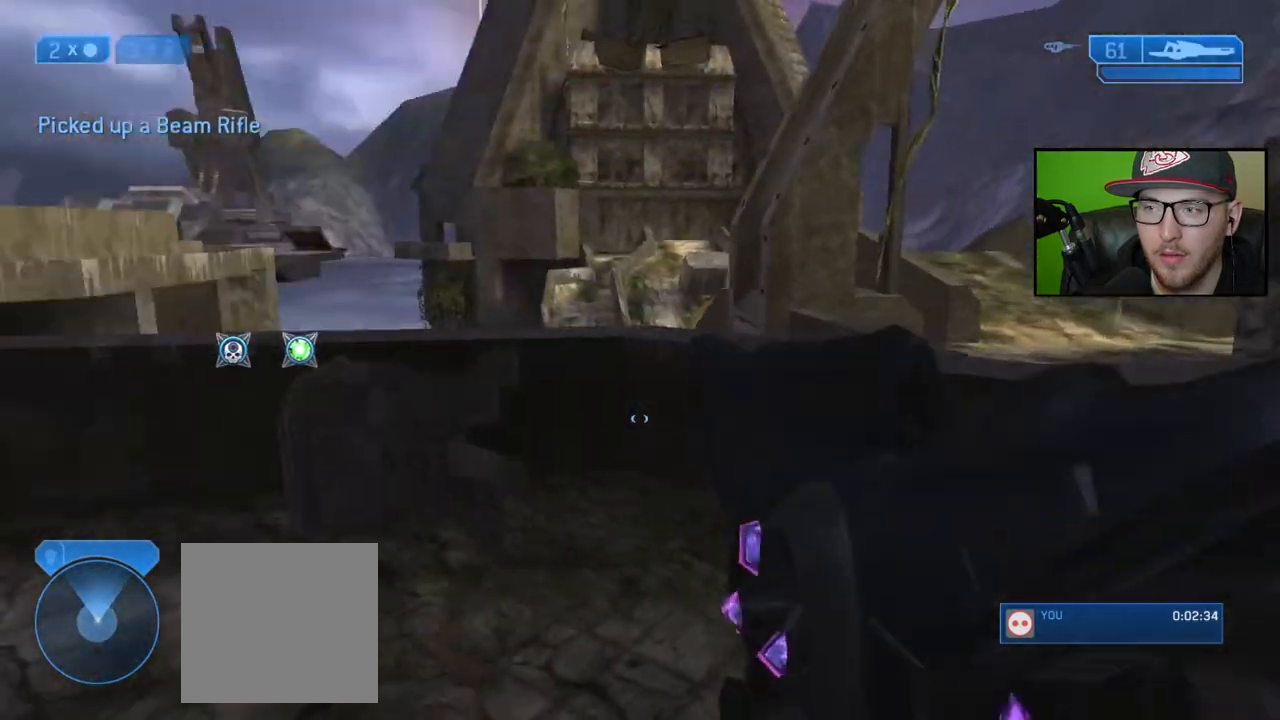
{"buttons": ["Y"], "left_stick": "up", "right_stick": "center", "events": [[33, "left_stick", "down-right"], [83, "left_stick", "center"], [233, "left_stick", "up-right"], [350, "right_stick", "center"], [433, "Y", "down"], [433, "left_stick", "up"]]}
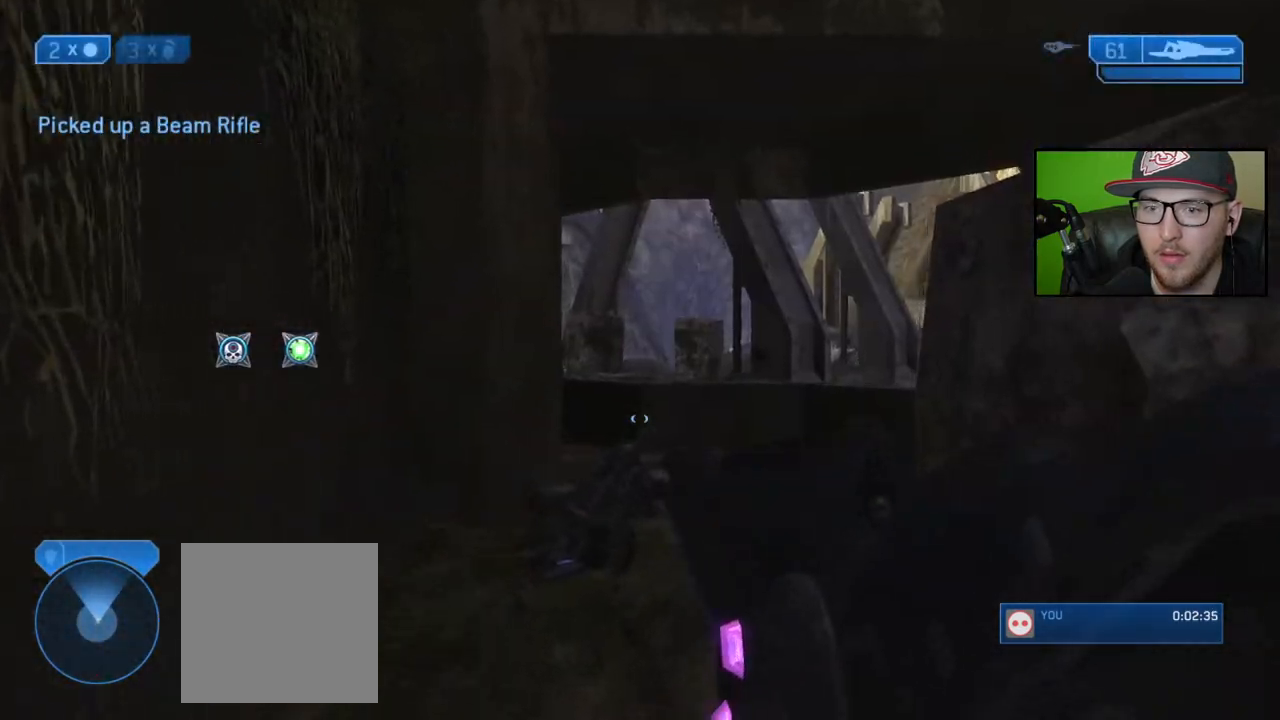
{"buttons": [], "left_stick": "up", "right_stick": "center", "events": [[17, "Y", "up"]]}